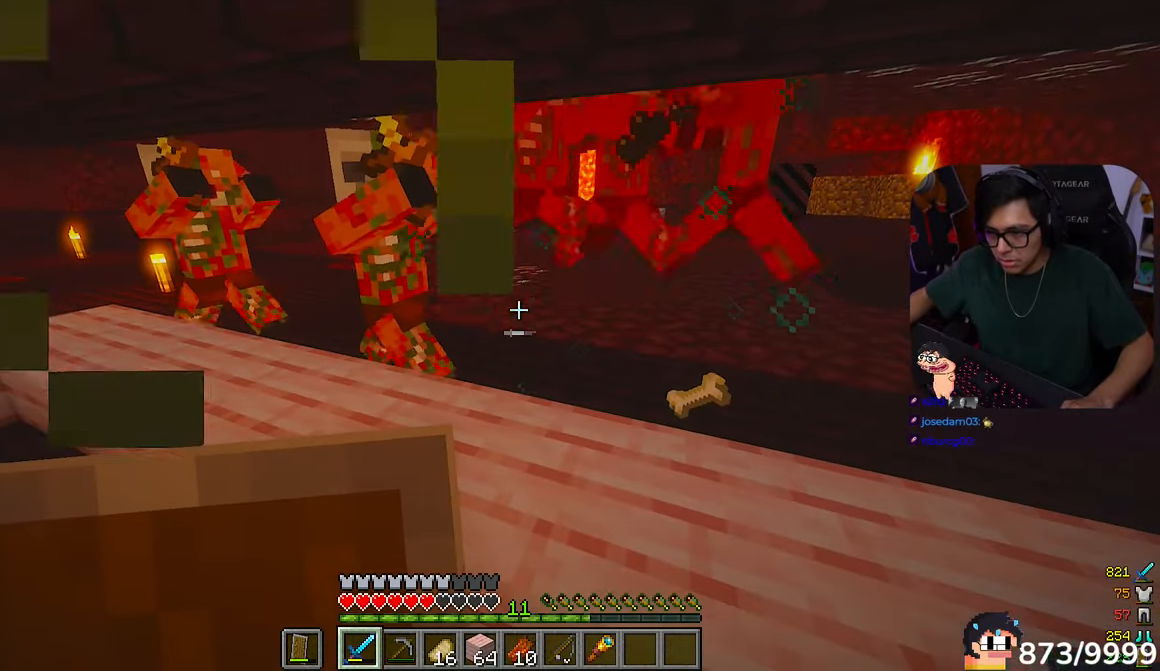
Gameplay with keyboard and mouse; each line is a JSON object with the keys and mouse buttons held at the frame after it. "events" lists presses ("down") and releases ("up") of "a", "d", "s", "w", "mouse_left" and "mouse_right" between this image and that frame as [ms after this image, input, new state], when the widget could be followed in between. "mouse_left", "mouse_right" = the "left", "right" buttons of the "mouse" list. No other keys are recorded. Fast repeated clicks can show as one long hold. Mouse movement is not recorded.
{"keys": [], "mouse": ["left"]}
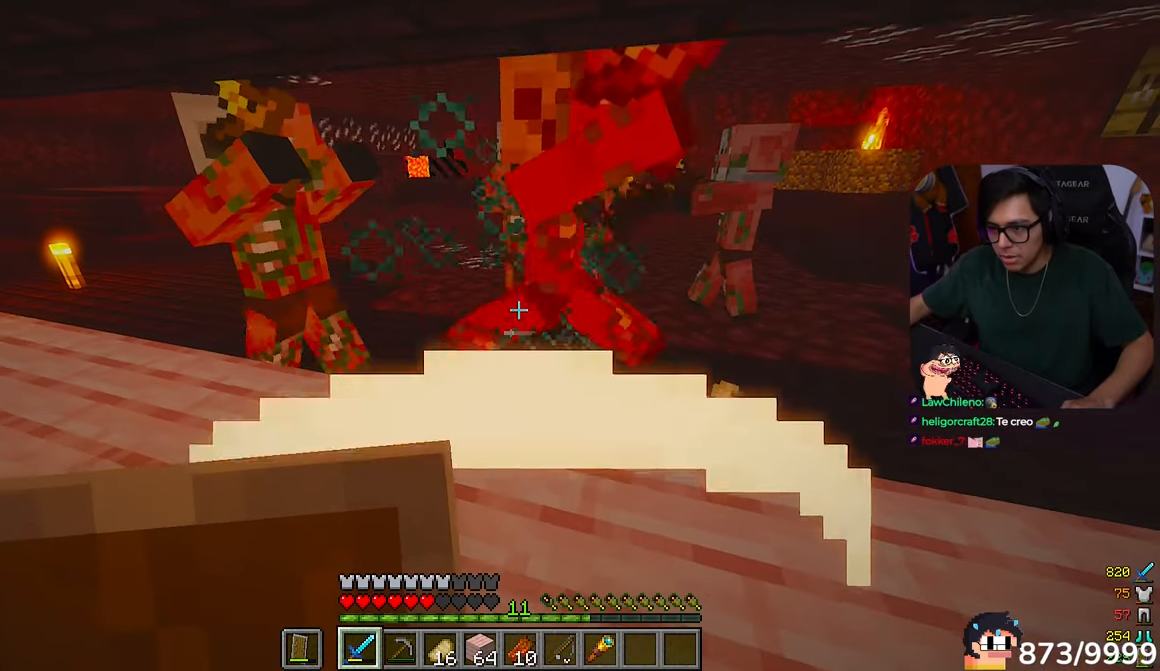
{"keys": [], "mouse": [], "events": [[33, "mouse_left", "up"]]}
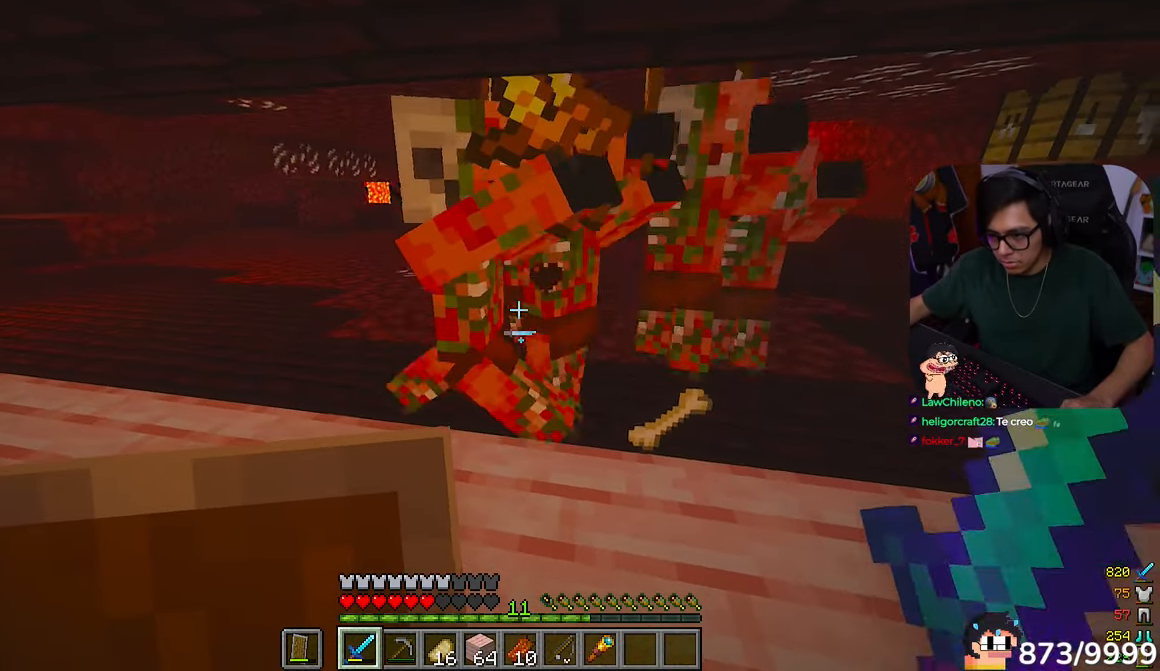
{"keys": [], "mouse": []}
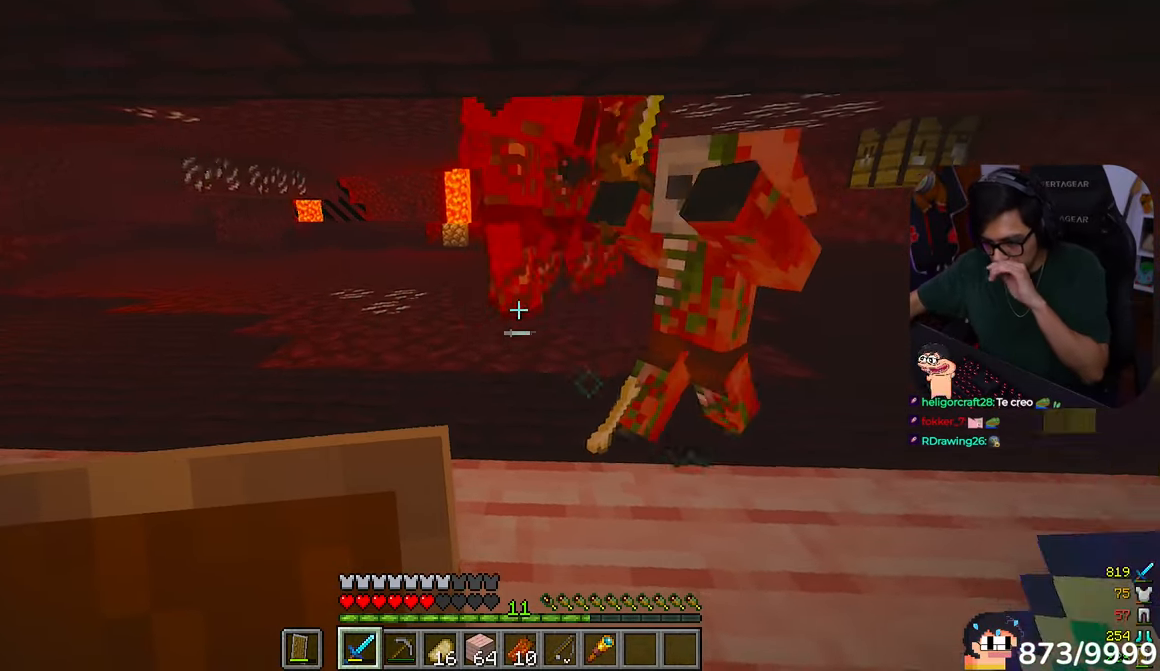
{"keys": [], "mouse": [], "events": [[250, "mouse_left", "down"], [367, "mouse_left", "up"]]}
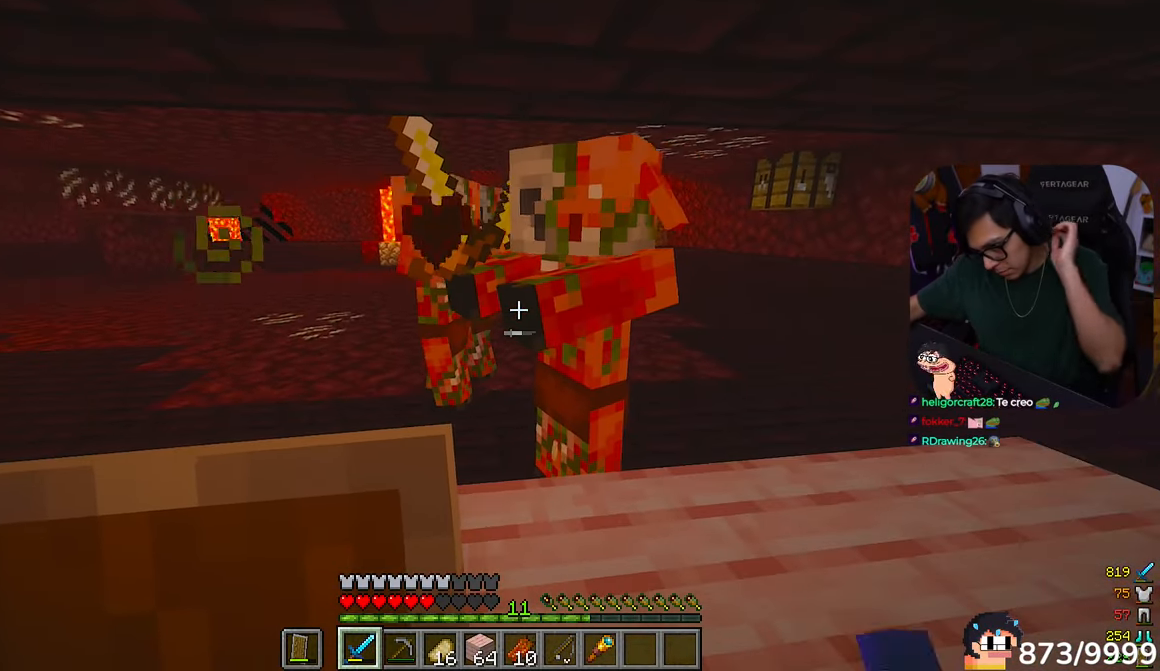
{"keys": [], "mouse": [], "events": [[333, "mouse_left", "down"], [467, "mouse_left", "up"]]}
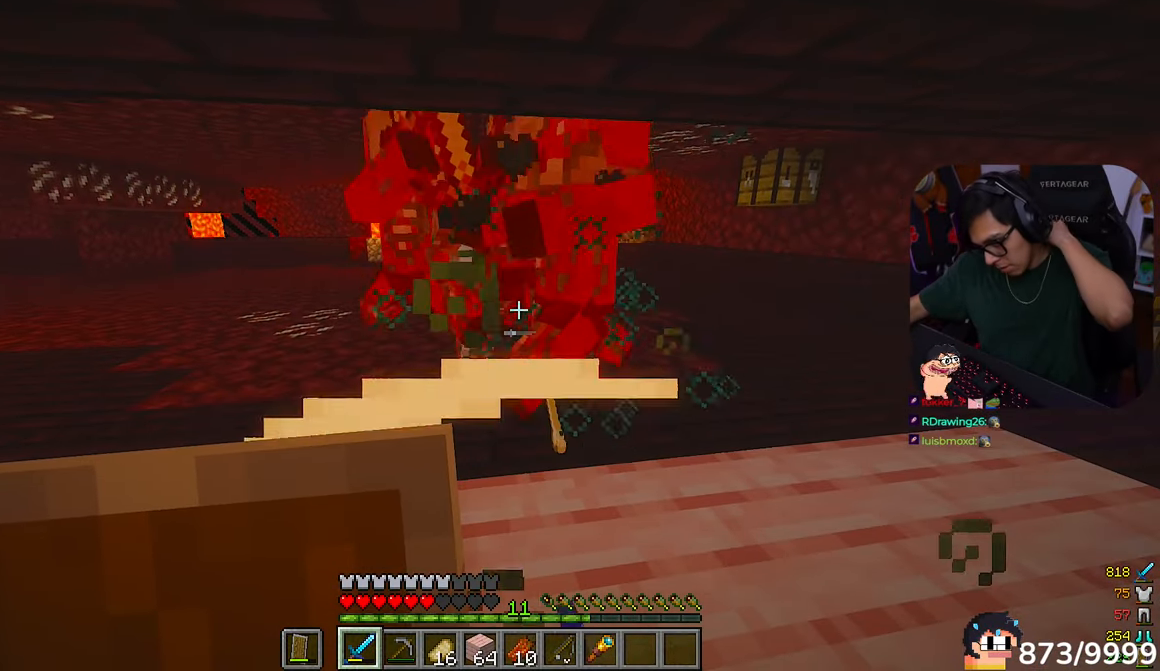
{"keys": [], "mouse": [], "events": []}
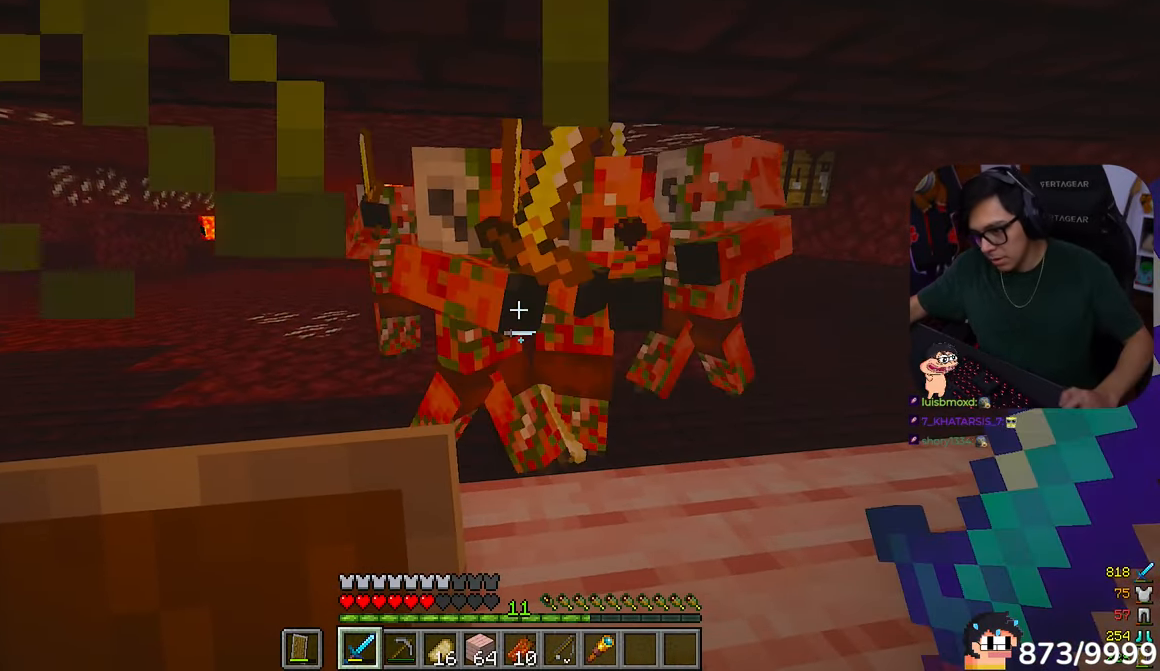
{"keys": [], "mouse": [], "events": []}
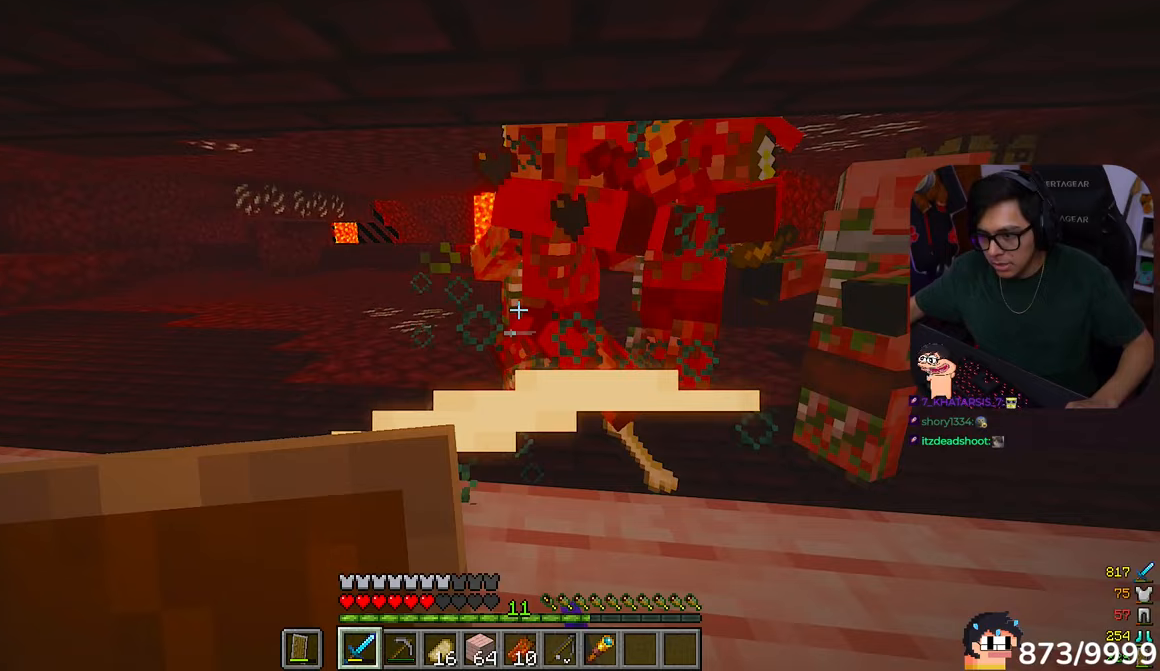
{"keys": [], "mouse": [], "events": []}
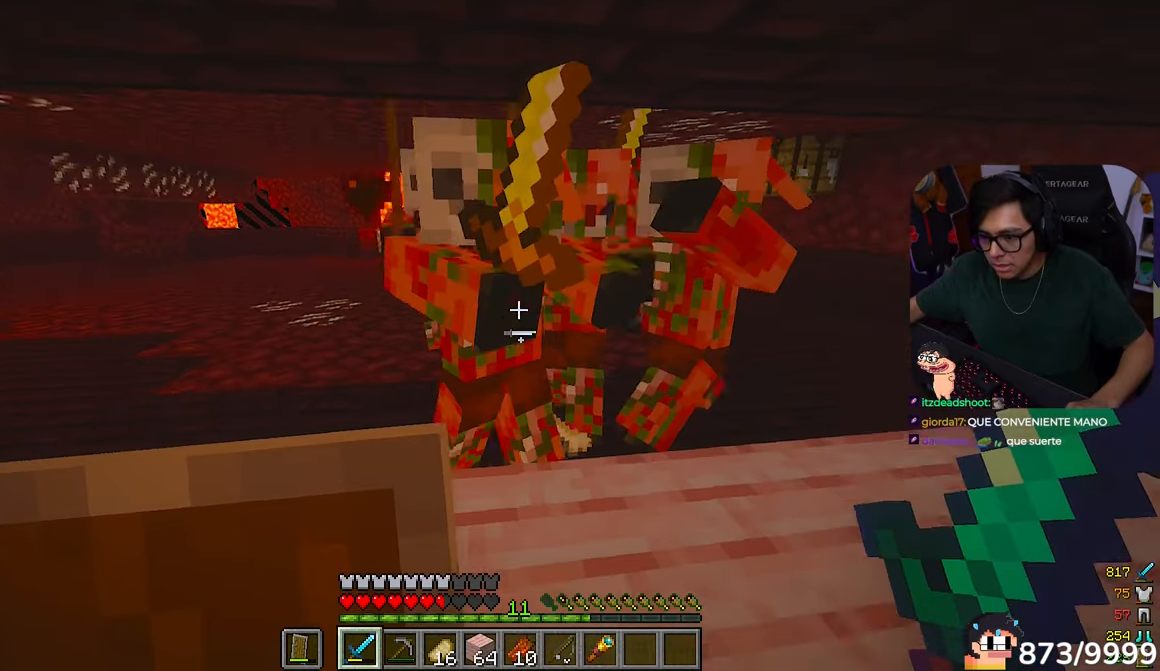
{"keys": [], "mouse": [], "events": [[67, "mouse_left", "down"], [167, "mouse_left", "up"]]}
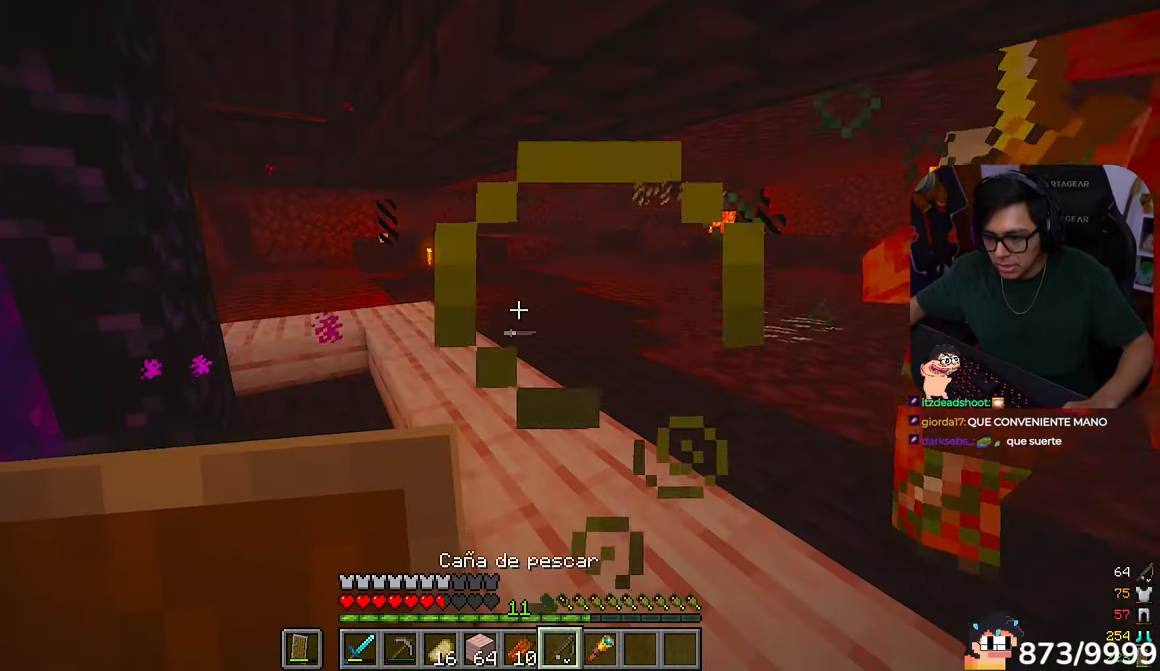
{"keys": [], "mouse": ["right"], "events": [[300, "mouse_right", "down"]]}
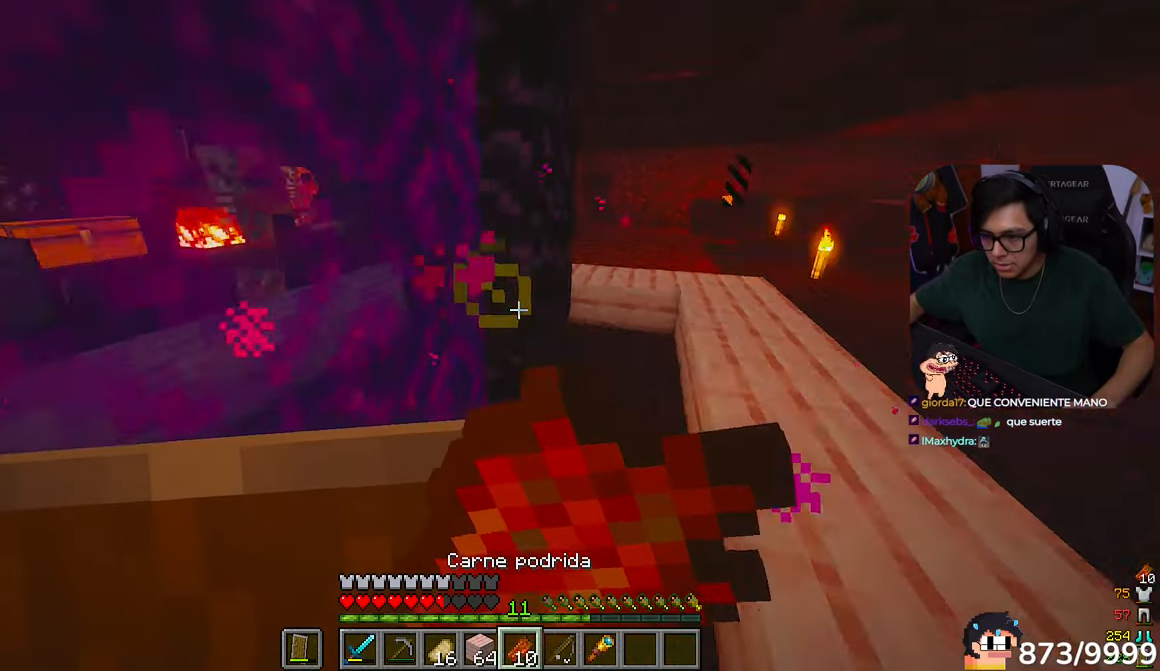
{"keys": [], "mouse": ["right"], "events": []}
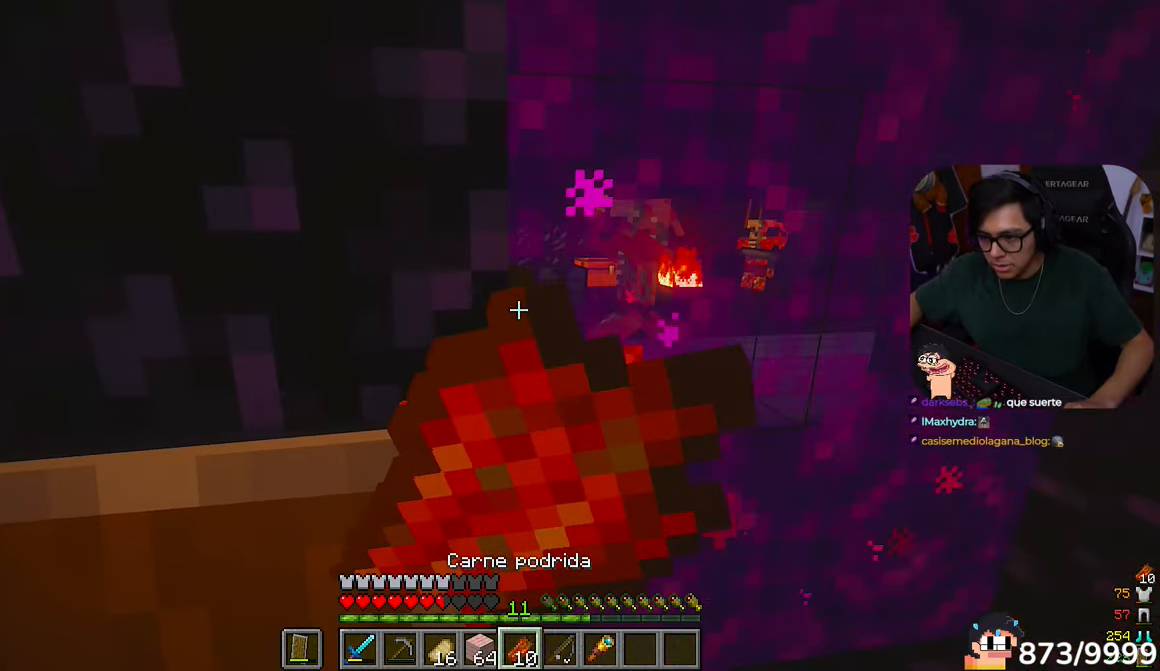
{"keys": [], "mouse": ["right"], "events": []}
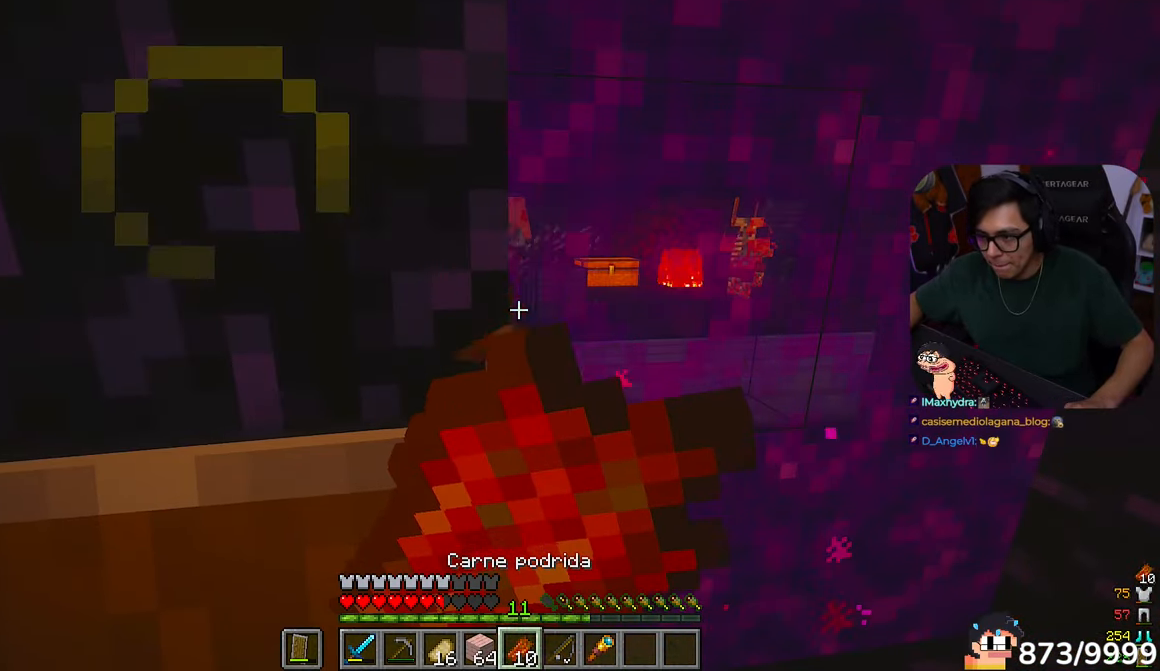
{"keys": [], "mouse": ["right"], "events": []}
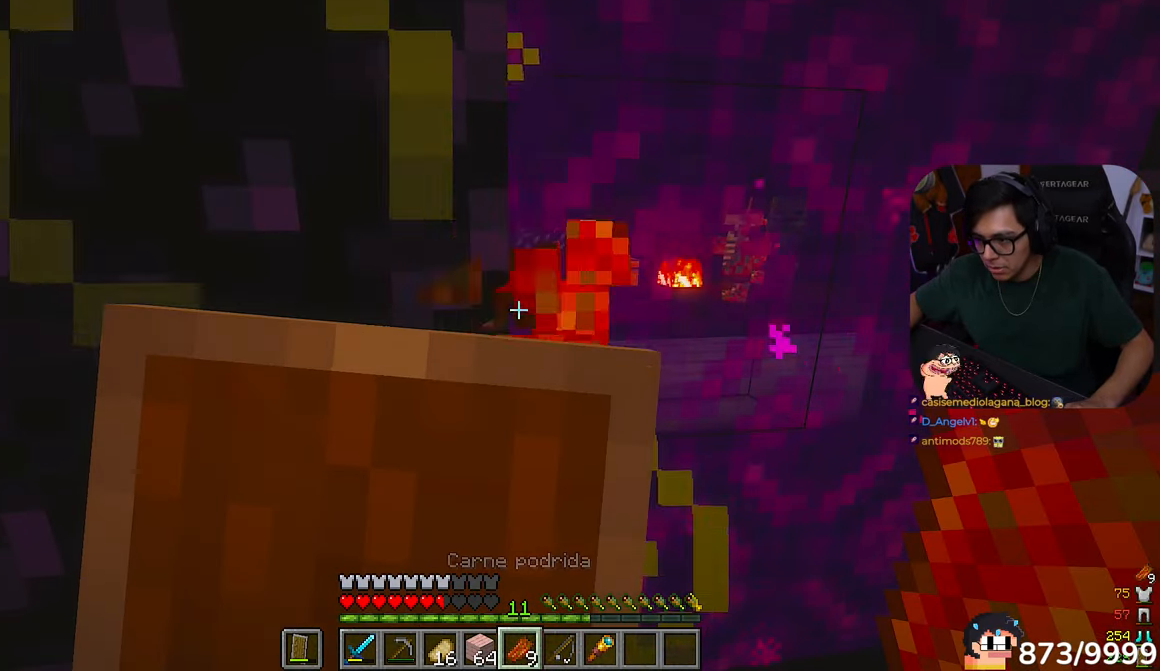
{"keys": [], "mouse": ["right"], "events": []}
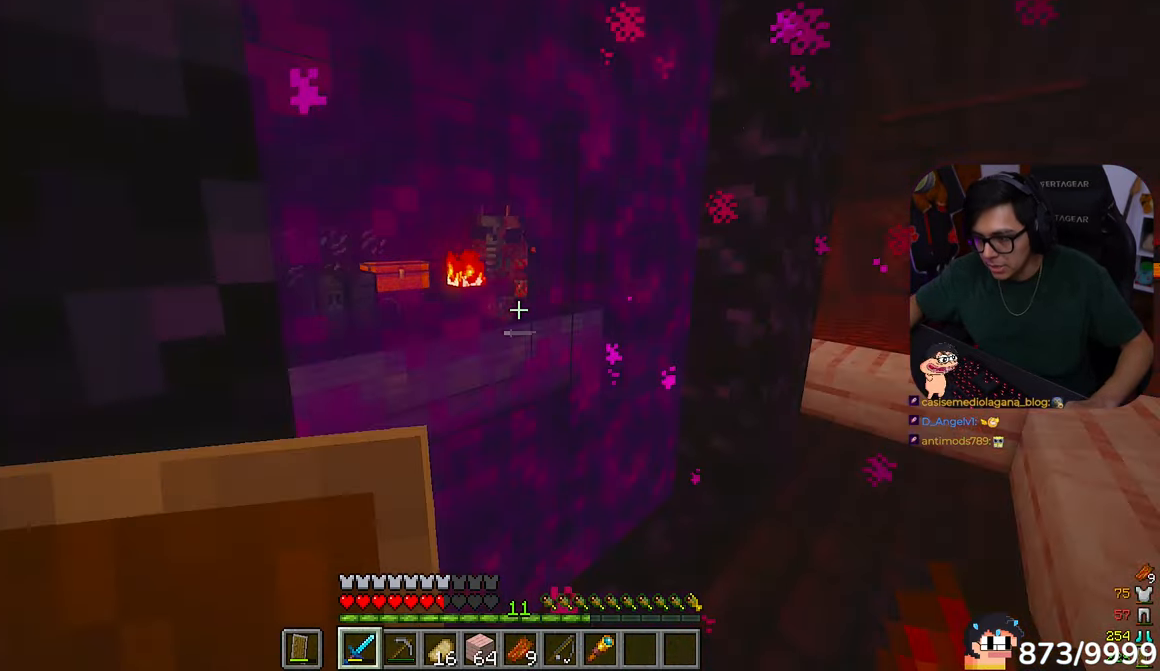
{"keys": [], "mouse": [], "events": [[67, "mouse_right", "up"]]}
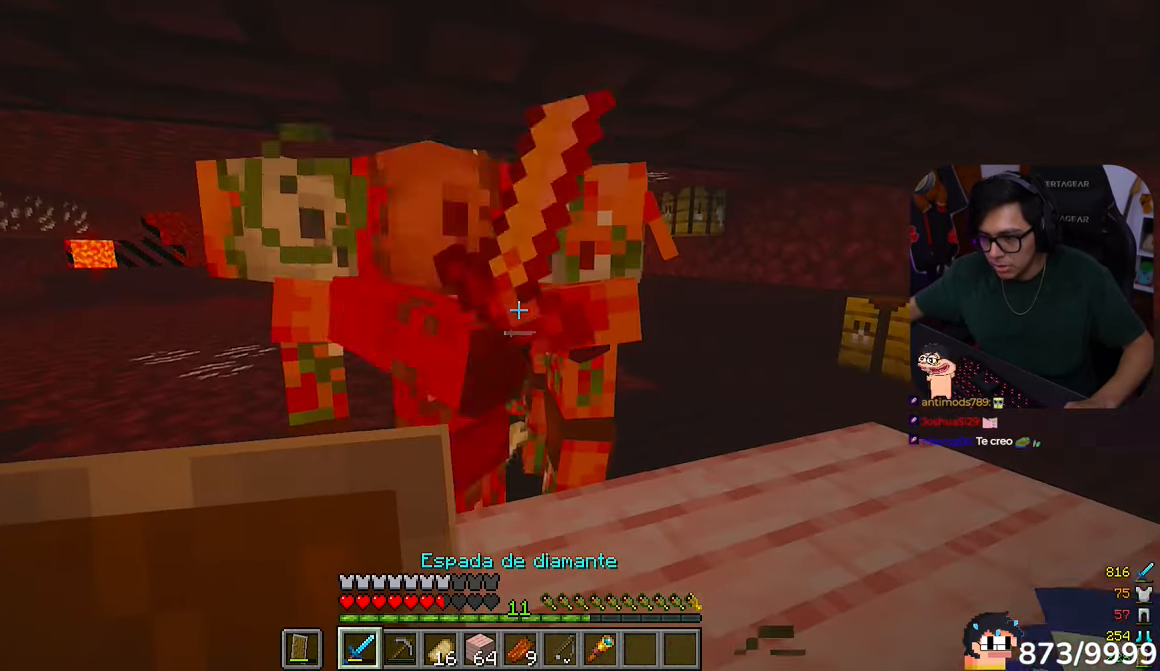
{"keys": [], "mouse": [], "events": [[33, "mouse_left", "down"], [133, "mouse_left", "up"]]}
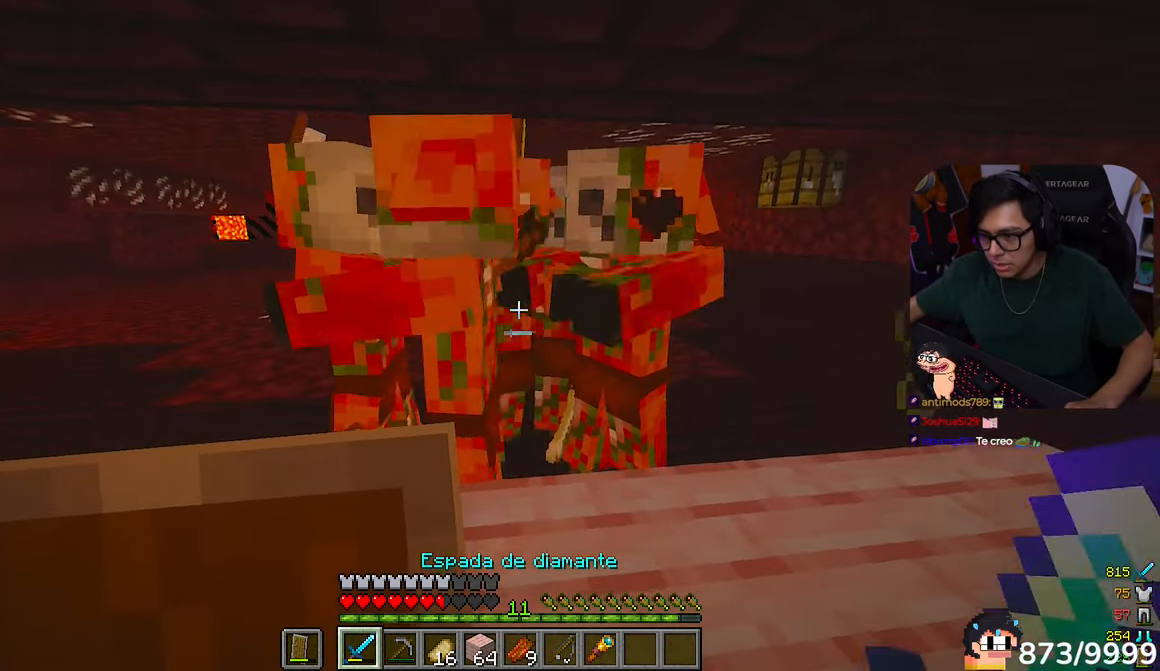
{"keys": [], "mouse": []}
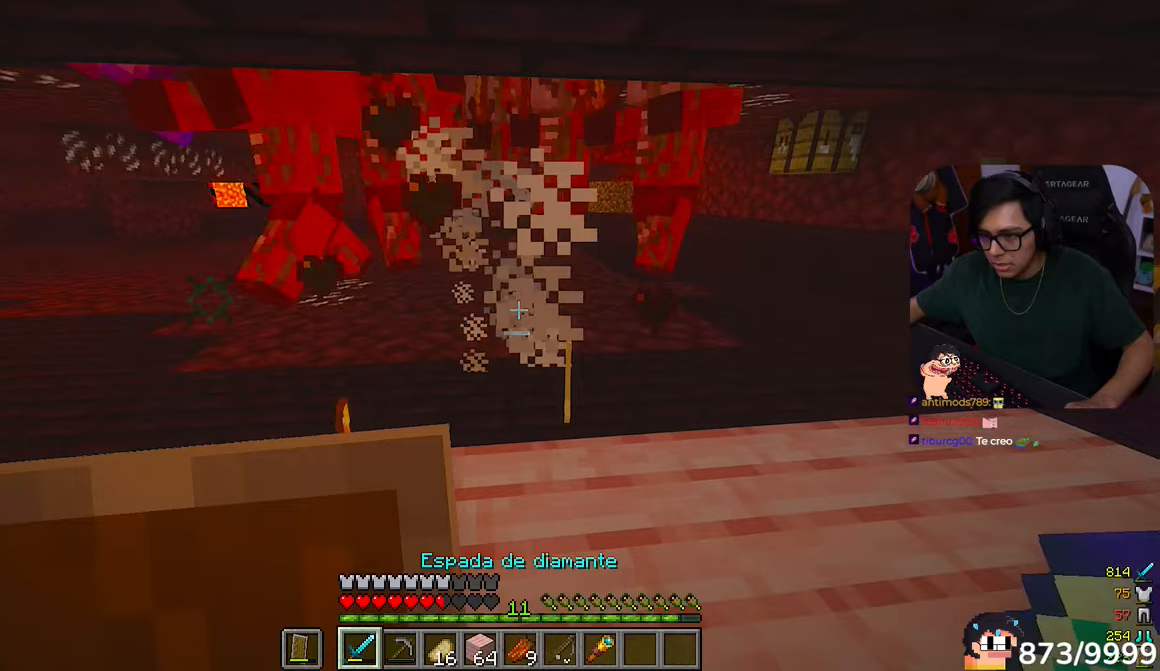
{"keys": [], "mouse": []}
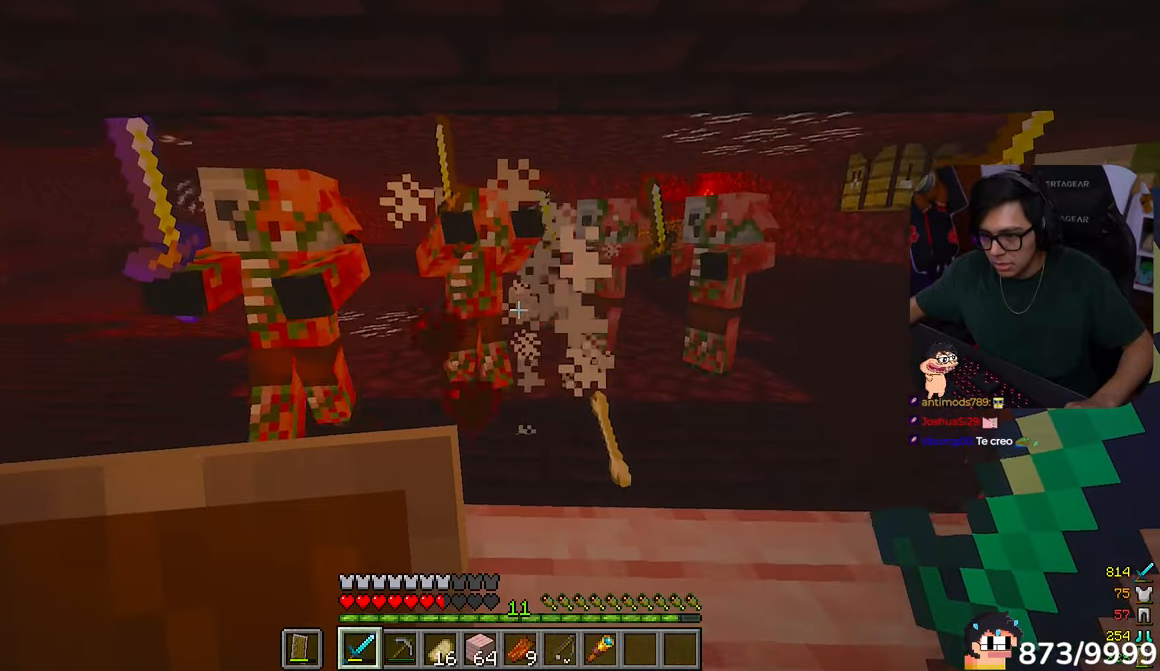
{"keys": [], "mouse": ["right"], "events": [[300, "mouse_left", "down"], [433, "mouse_left", "up"], [467, "mouse_right", "down"]]}
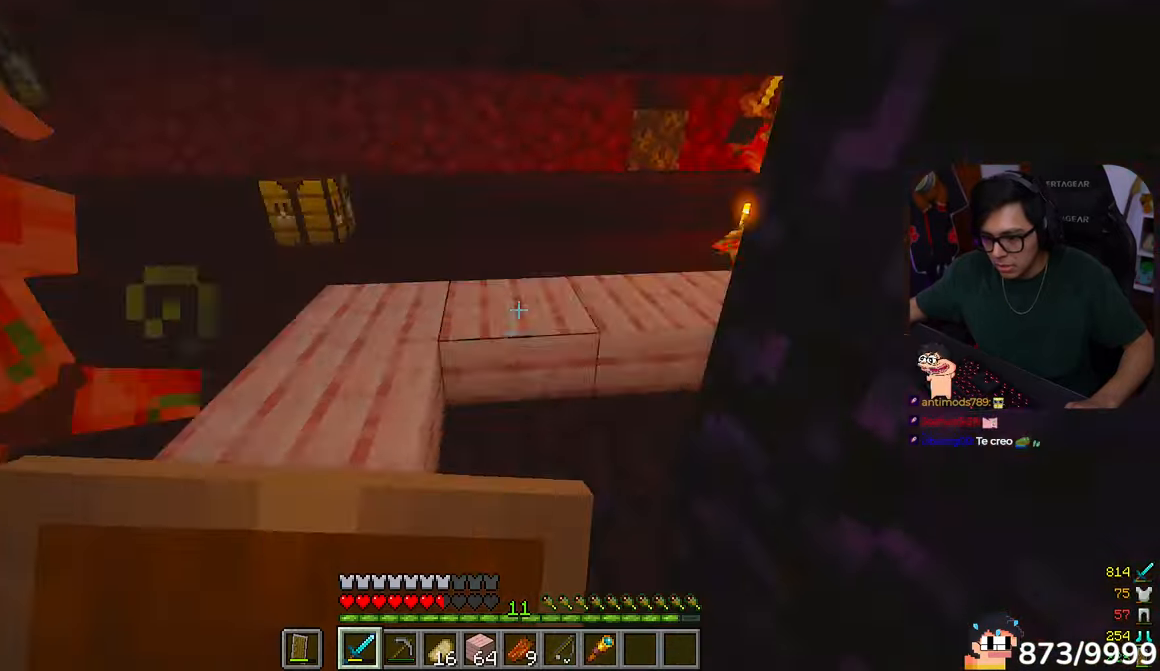
{"keys": [], "mouse": [], "events": [[483, "mouse_right", "up"]]}
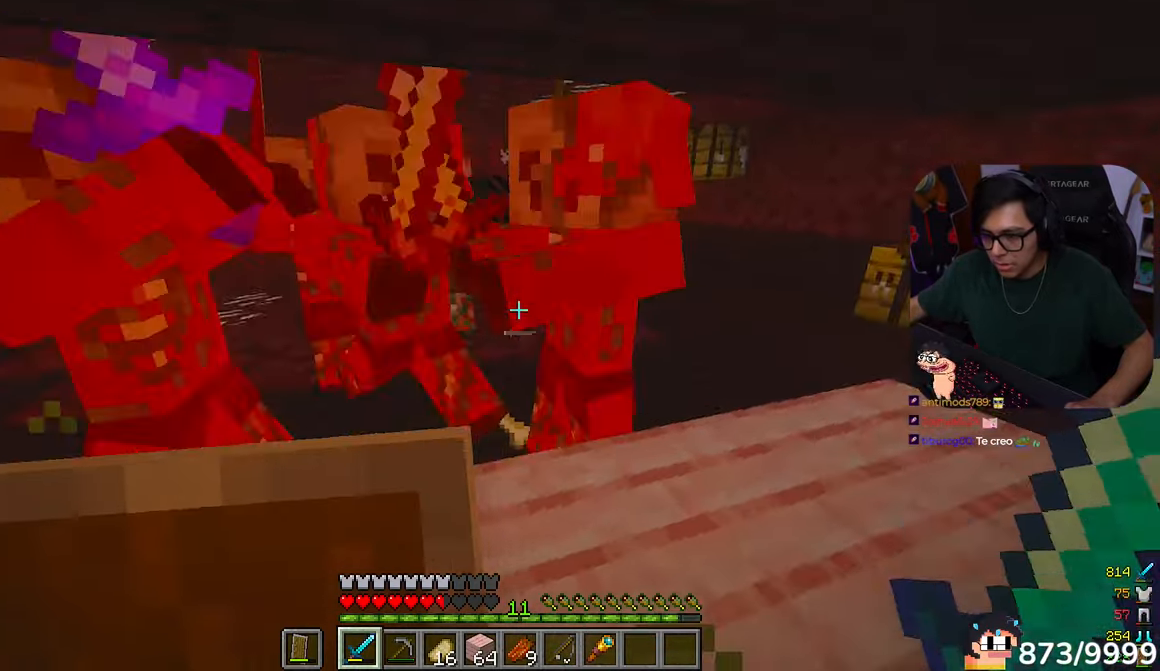
{"keys": [], "mouse": ["right"], "events": [[33, "mouse_left", "down"], [167, "mouse_left", "up"], [200, "mouse_right", "down"]]}
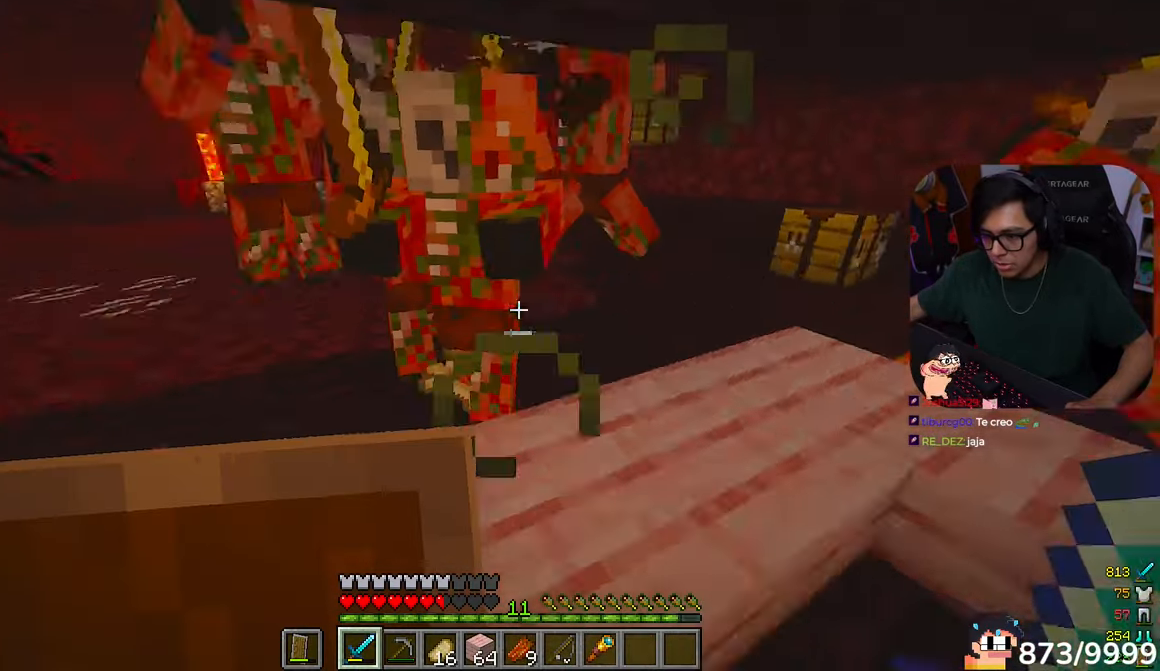
{"keys": [], "mouse": ["right"], "events": [[133, "mouse_right", "up"], [167, "mouse_left", "down"], [300, "mouse_right", "down"], [333, "mouse_left", "up"]]}
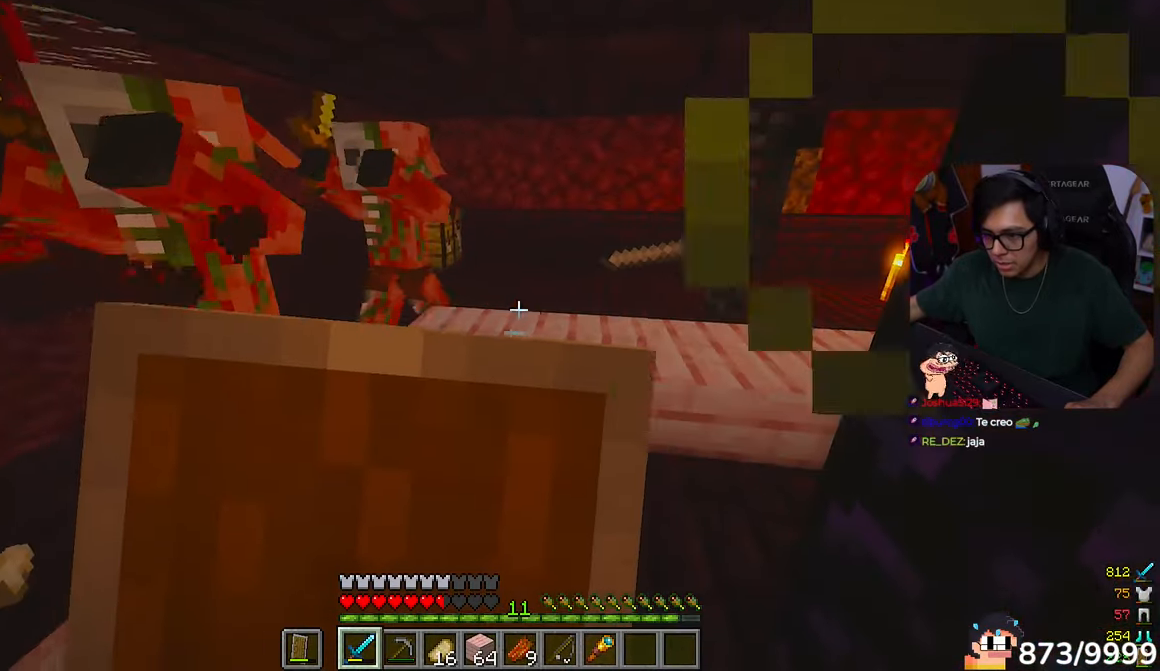
{"keys": [], "mouse": ["right"]}
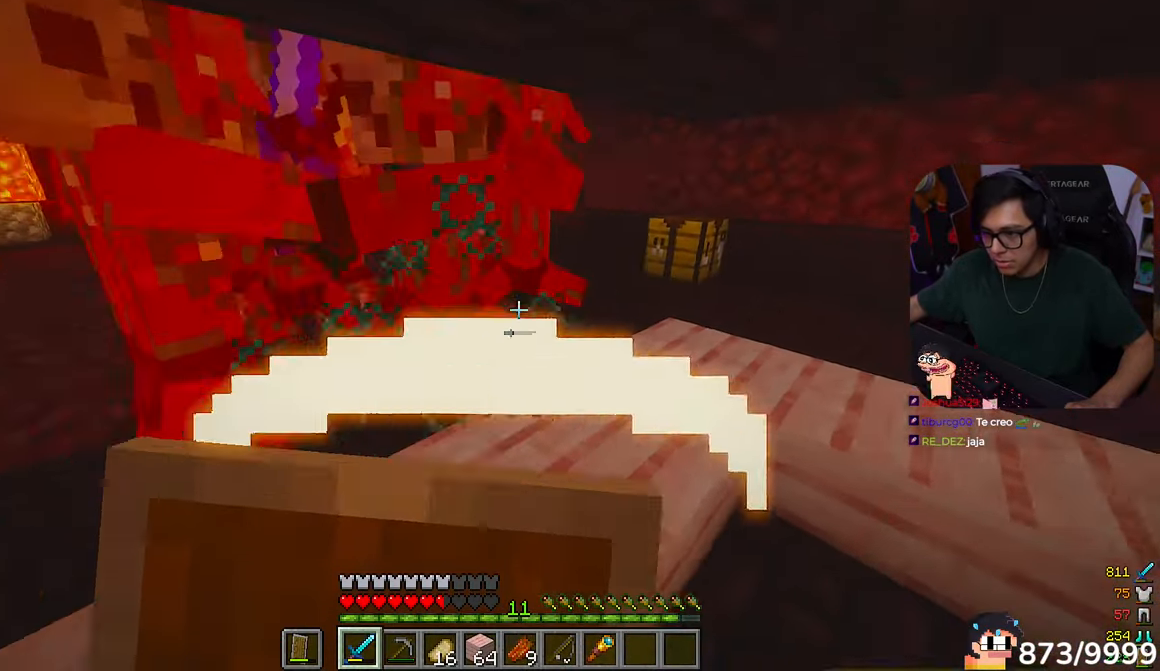
{"keys": ["d", "w"], "mouse": ["right"], "events": [[383, "w", "down"], [400, "d", "down"]]}
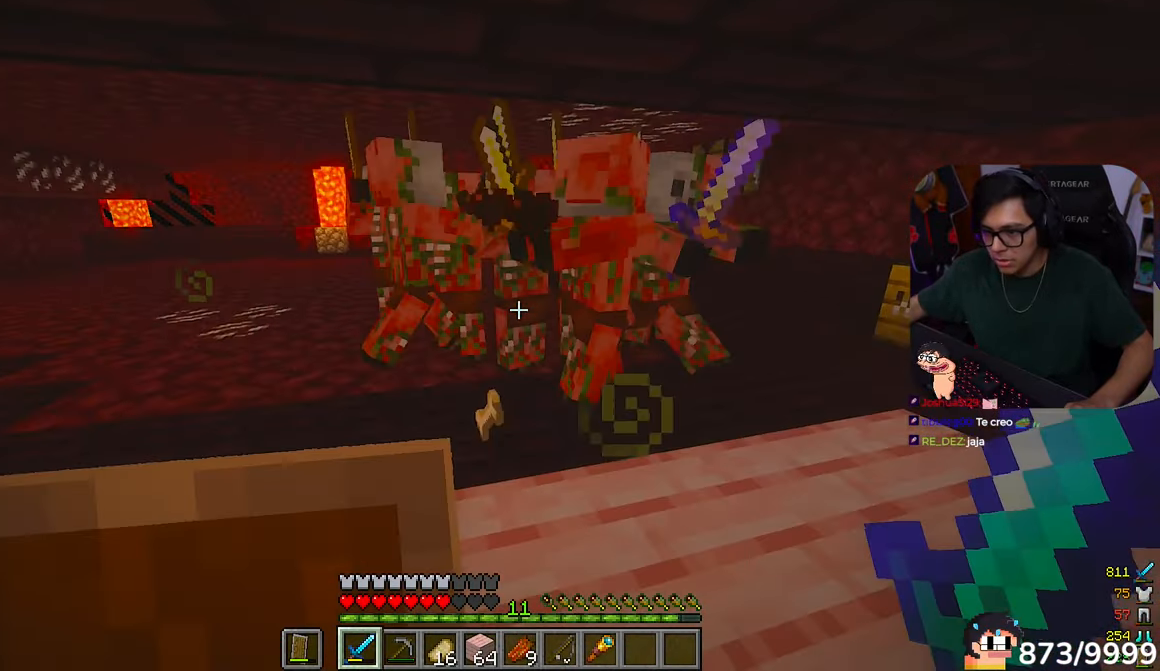
{"keys": [], "mouse": ["right"], "events": [[67, "mouse_left", "down"], [67, "mouse_right", "up"], [67, "w", "up"], [133, "d", "up"], [233, "mouse_left", "up"], [267, "mouse_right", "down"]]}
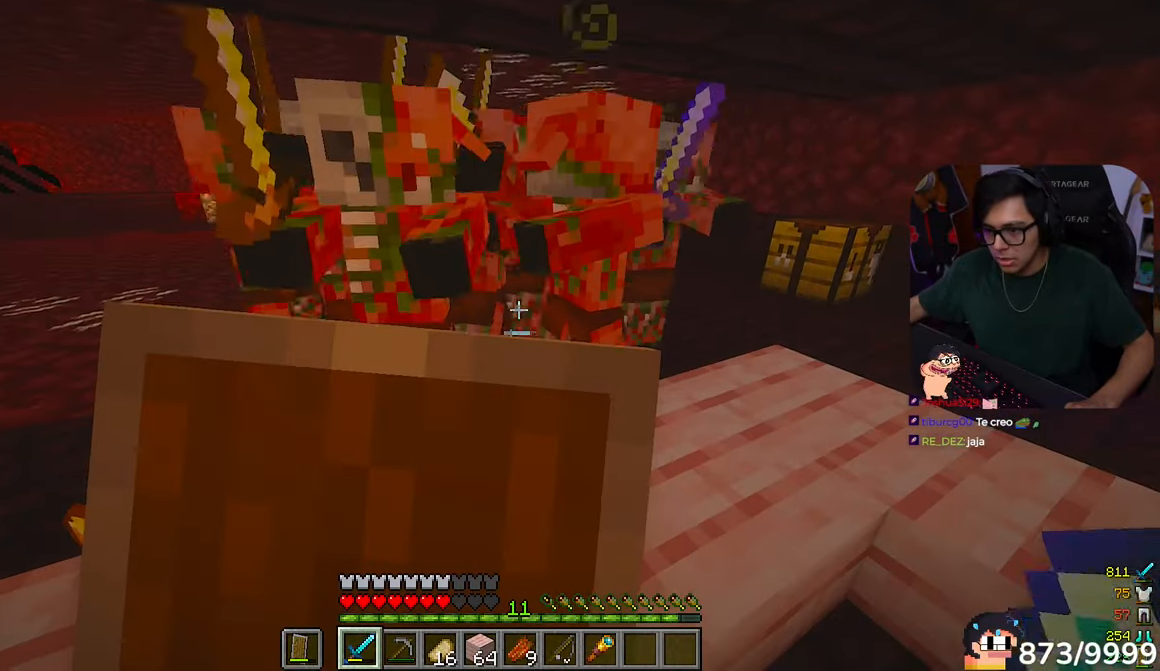
{"keys": [], "mouse": ["right"], "events": [[267, "mouse_left", "down"], [300, "mouse_right", "up"], [400, "mouse_left", "up"], [500, "mouse_right", "down"]]}
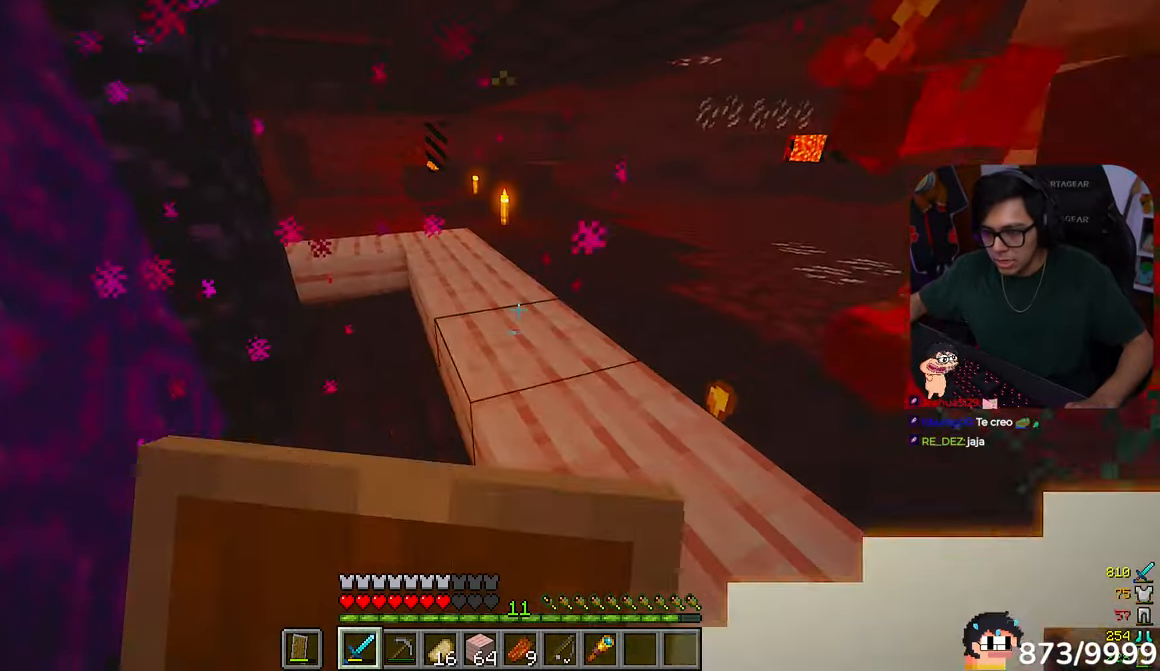
{"keys": [], "mouse": [], "events": [[500, "mouse_right", "up"]]}
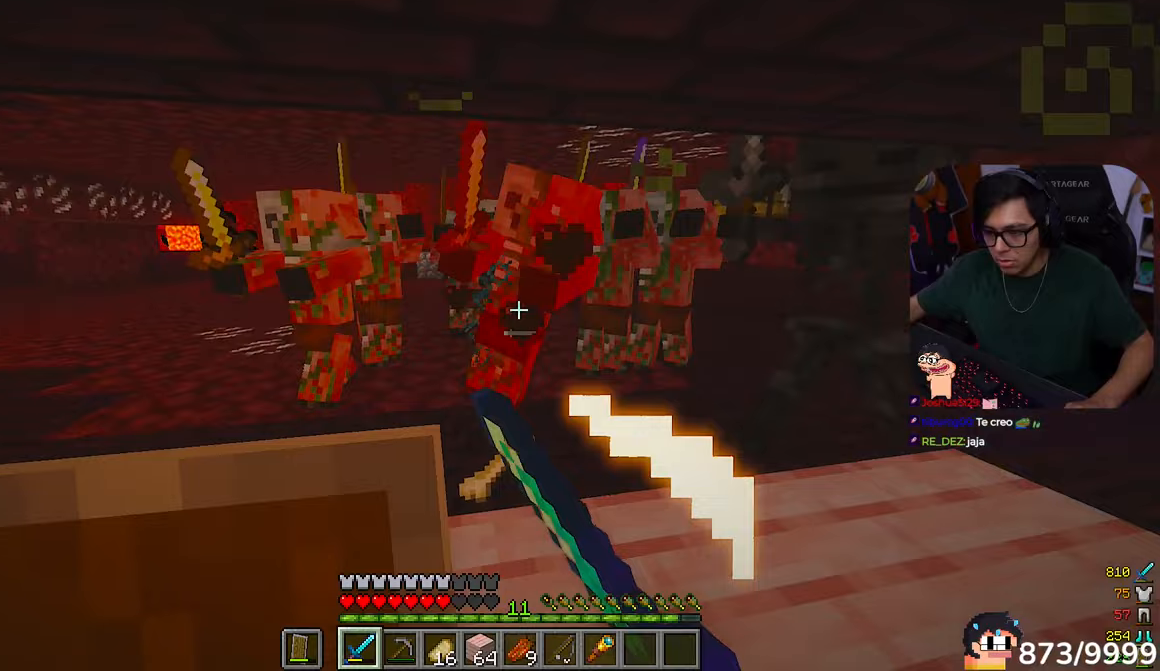
{"keys": [], "mouse": ["right"]}
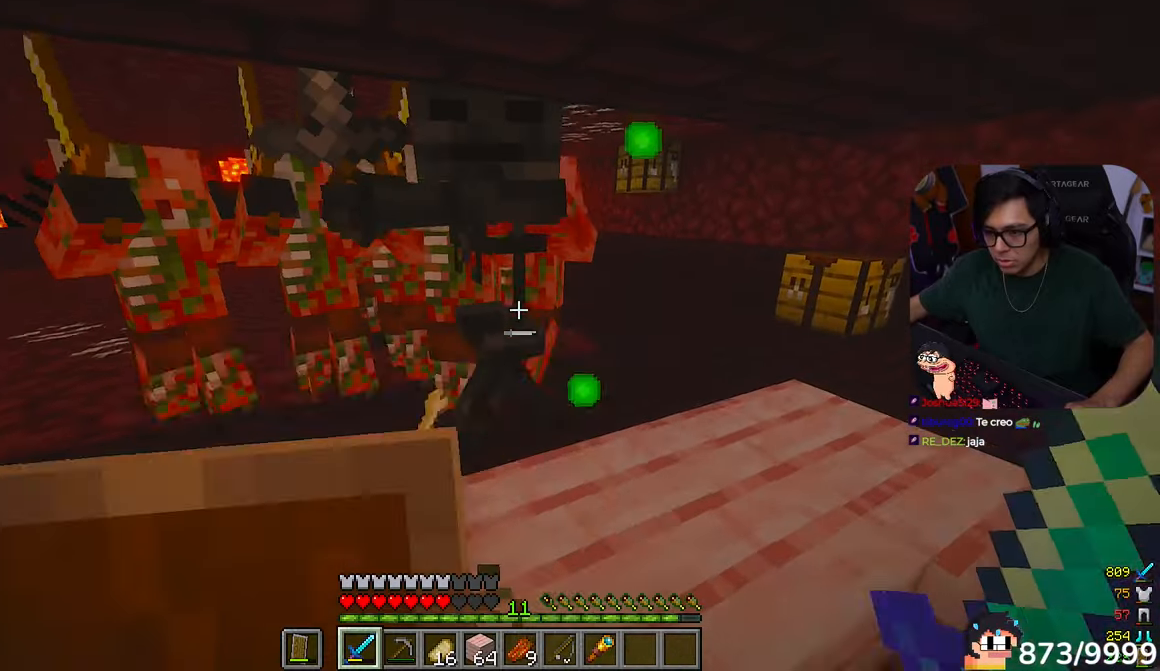
{"keys": [], "mouse": ["right"]}
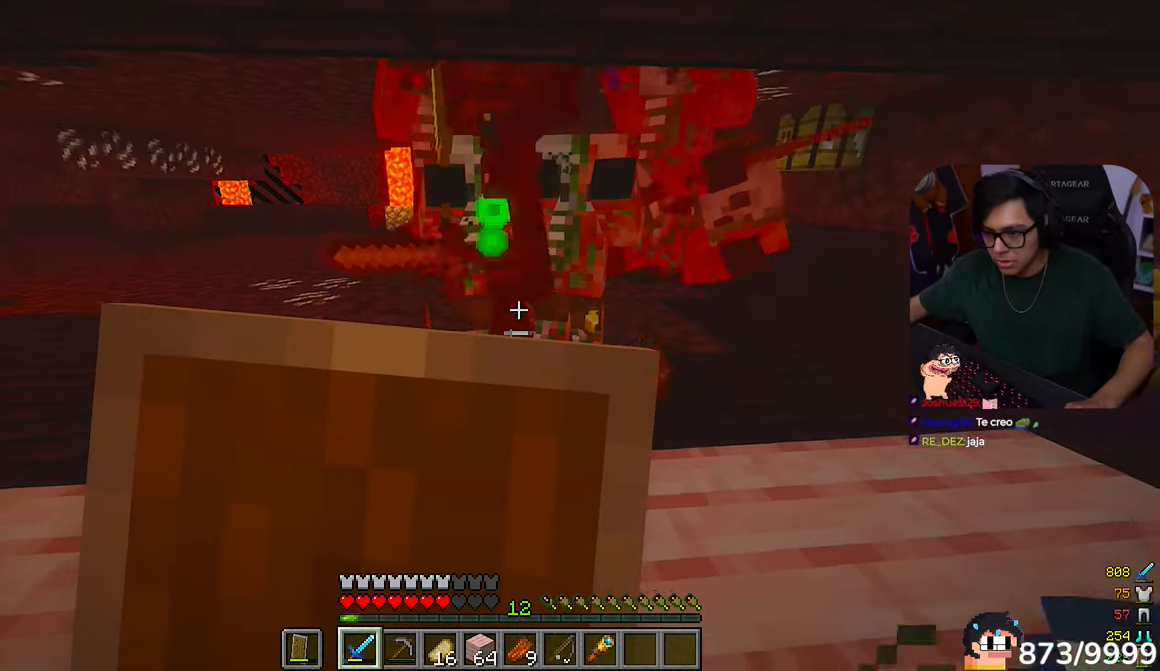
{"keys": [], "mouse": ["right"], "events": [[233, "mouse_right", "up"], [267, "mouse_left", "down"], [400, "mouse_left", "up"], [433, "mouse_right", "down"]]}